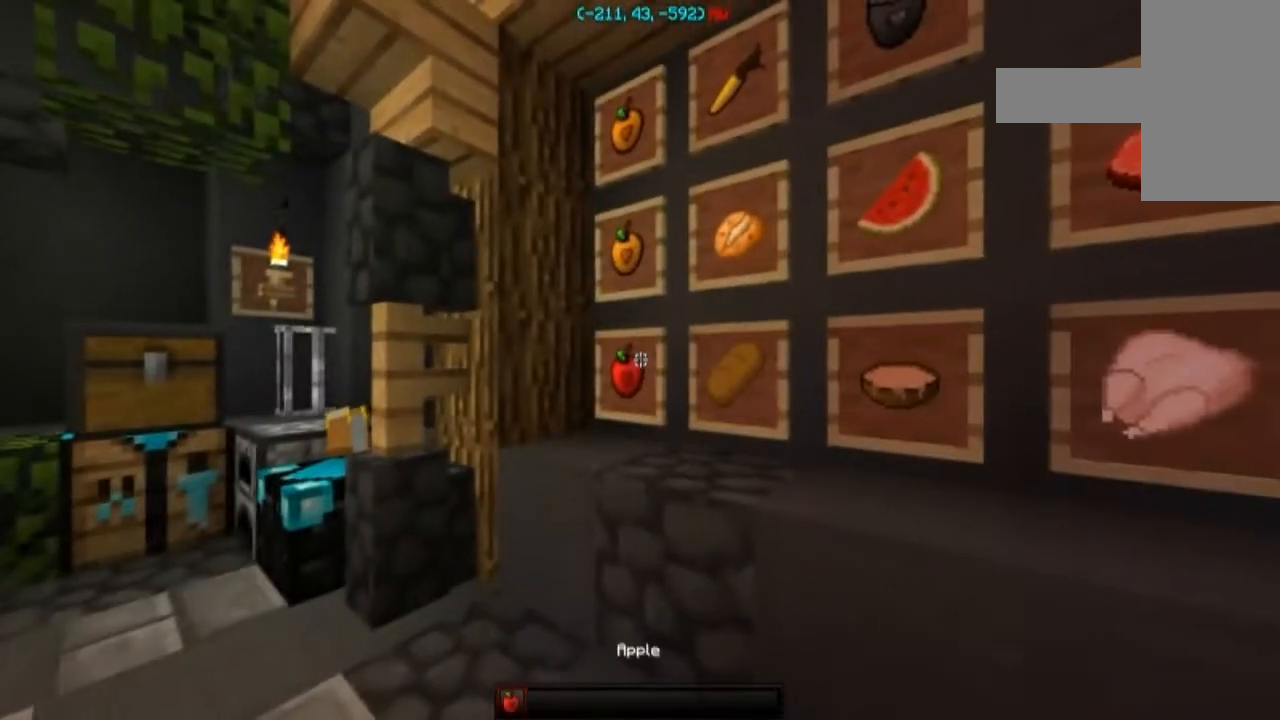
Gameplay with keyboard and mouse; each line is a JSON object with the keys and mouse buttons held at the frame after it. "events" lists presses ("down") and releases ("up") of "a", "d", "s", "space", "w", "mouse_left" and "mouse_right" between this image and that frame as [ms after this image, input, new state], when the widget could be followed in between. "mouse_left", "mouse_right" = the "left", "right" buttons of the "mouse" list. No other keys are recorded. Fast repeated clicks can show as one long hold. Mouse movement is not recorded.
{"keys": [], "mouse": [], "events": []}
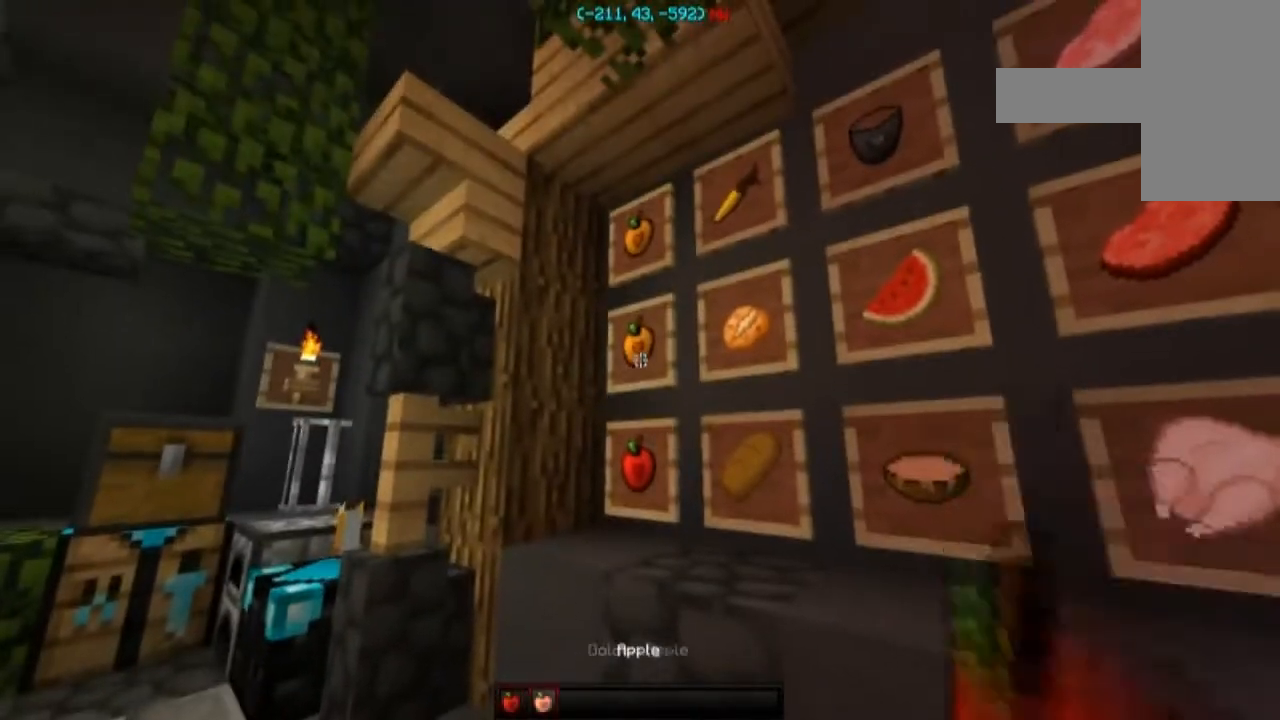
{"keys": [], "mouse": [], "events": []}
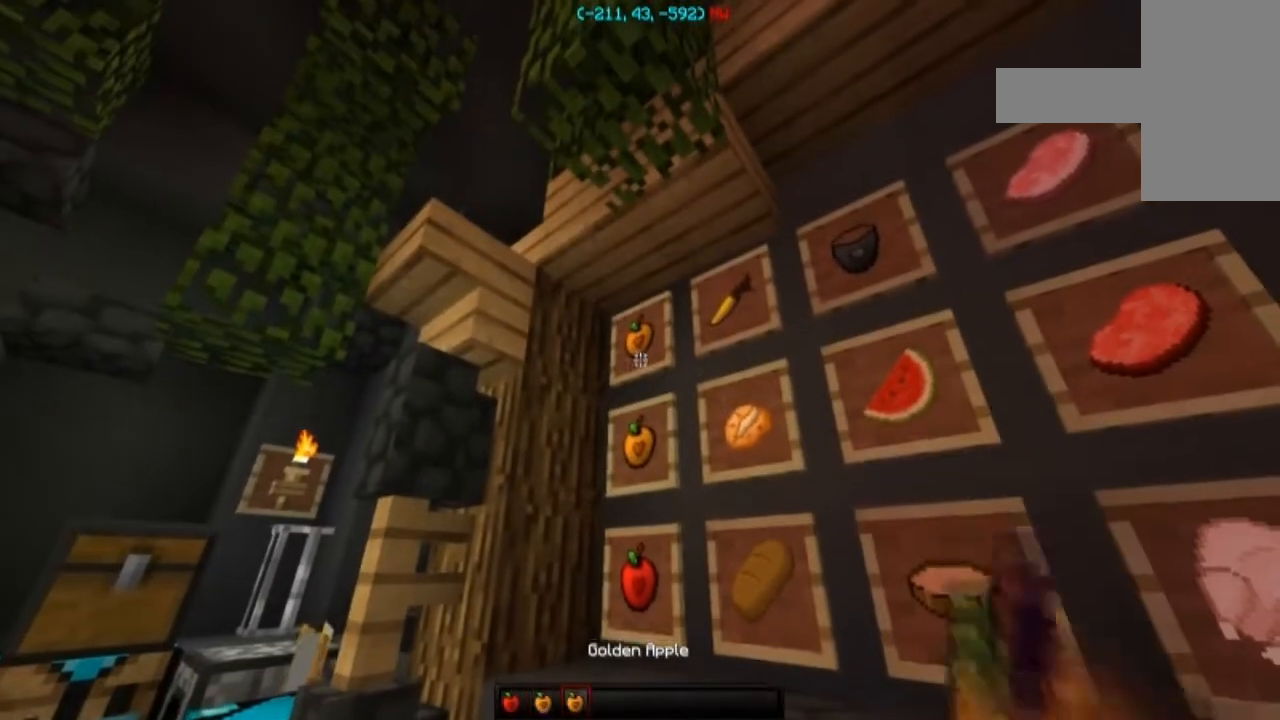
{"keys": [], "mouse": [], "events": []}
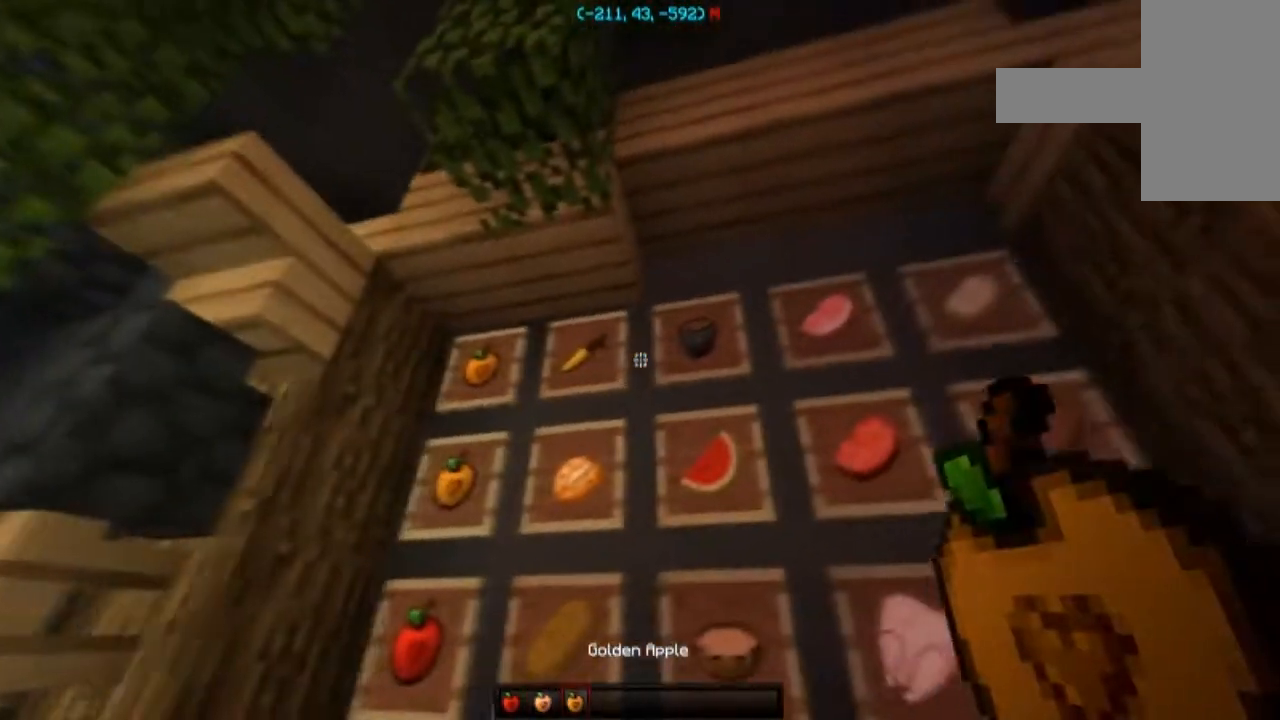
{"keys": [], "mouse": [], "events": []}
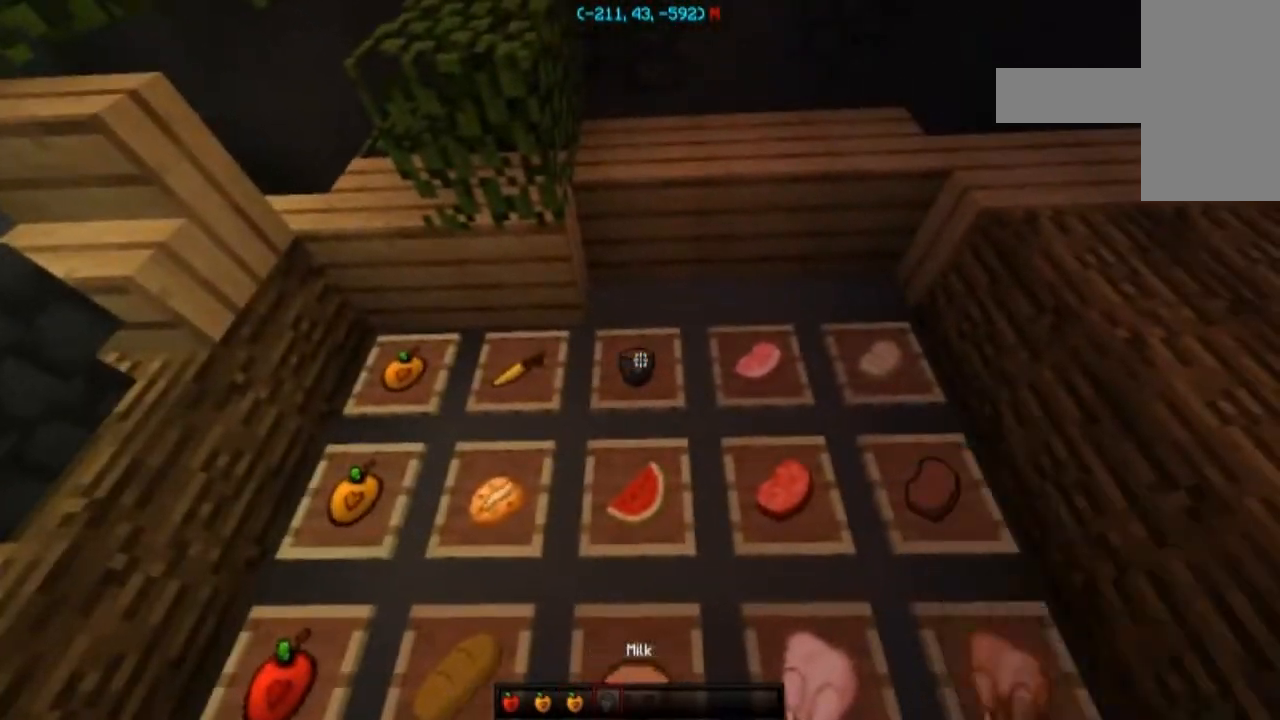
{"keys": ["w"], "mouse": [], "events": [[200, "d", "down"], [334, "w", "down"], [501, "d", "up"]]}
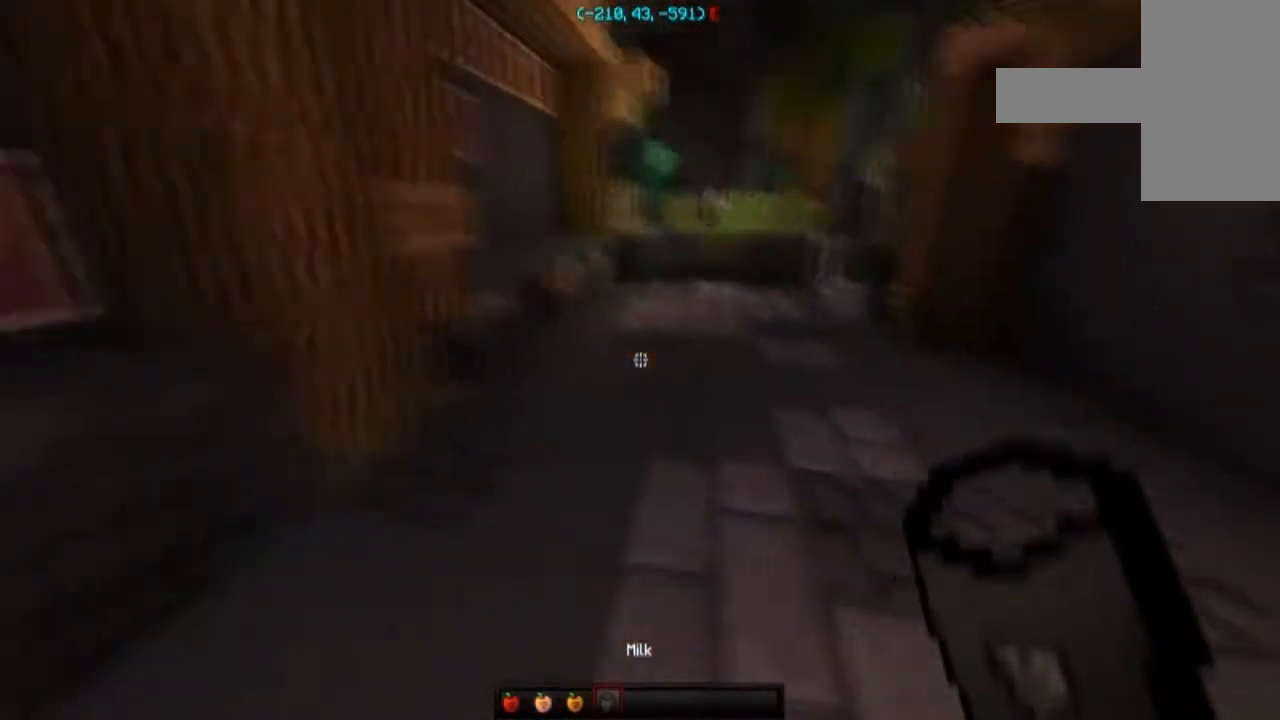
{"keys": ["d"], "mouse": [], "events": [[66, "w", "up"], [333, "d", "down"]]}
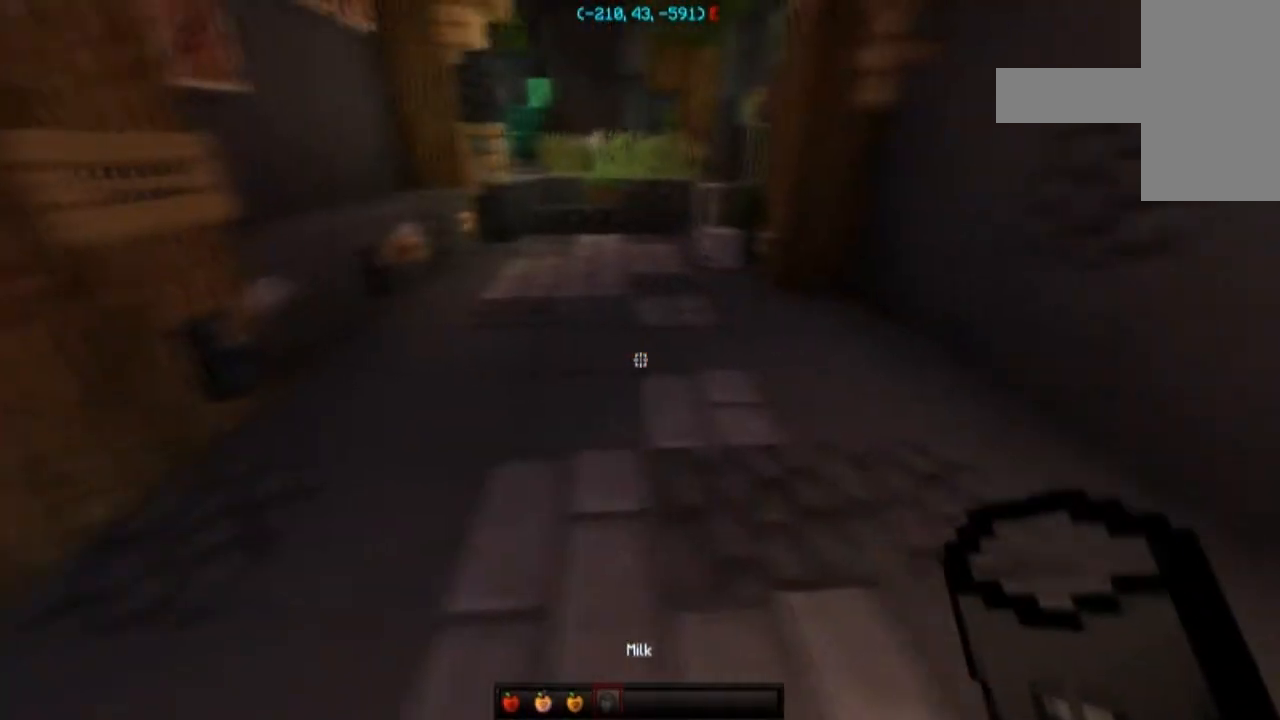
{"keys": ["w"], "mouse": [], "events": [[34, "w", "down"], [67, "d", "up"], [200, "w", "up"], [401, "w", "down"]]}
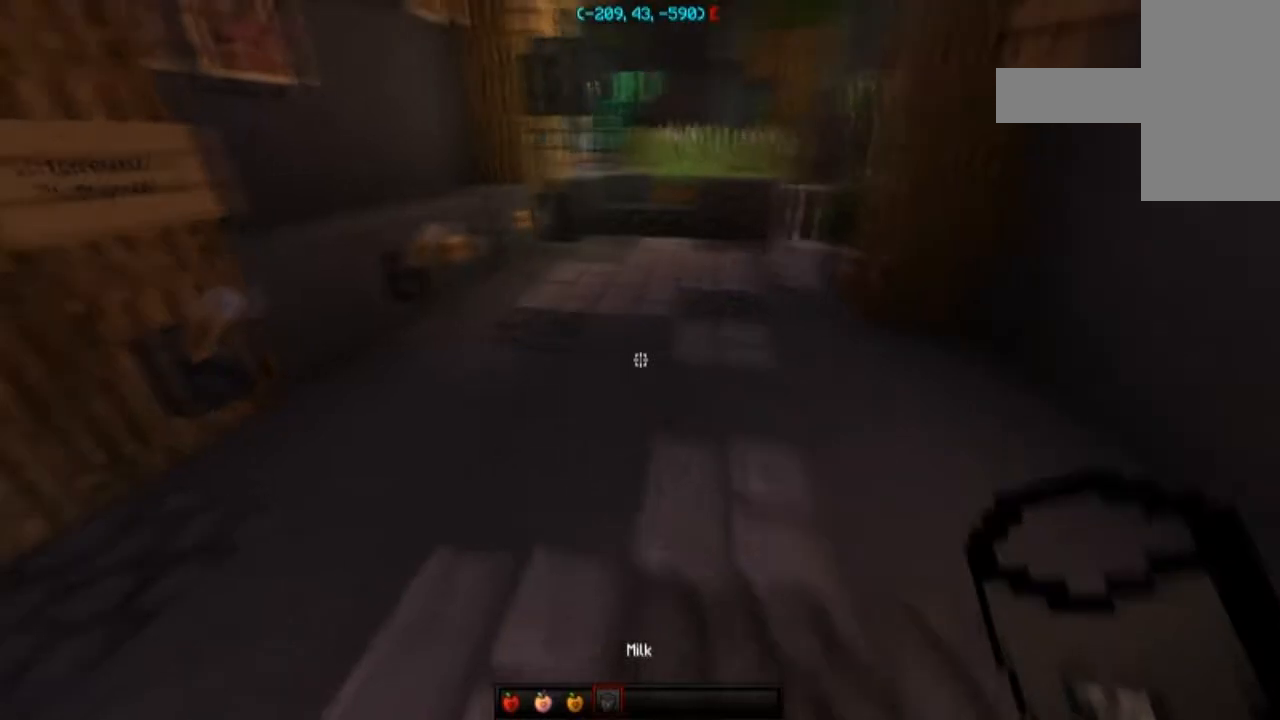
{"keys": [], "mouse": [], "events": [[100, "d", "down"], [200, "w", "up"], [300, "d", "up"]]}
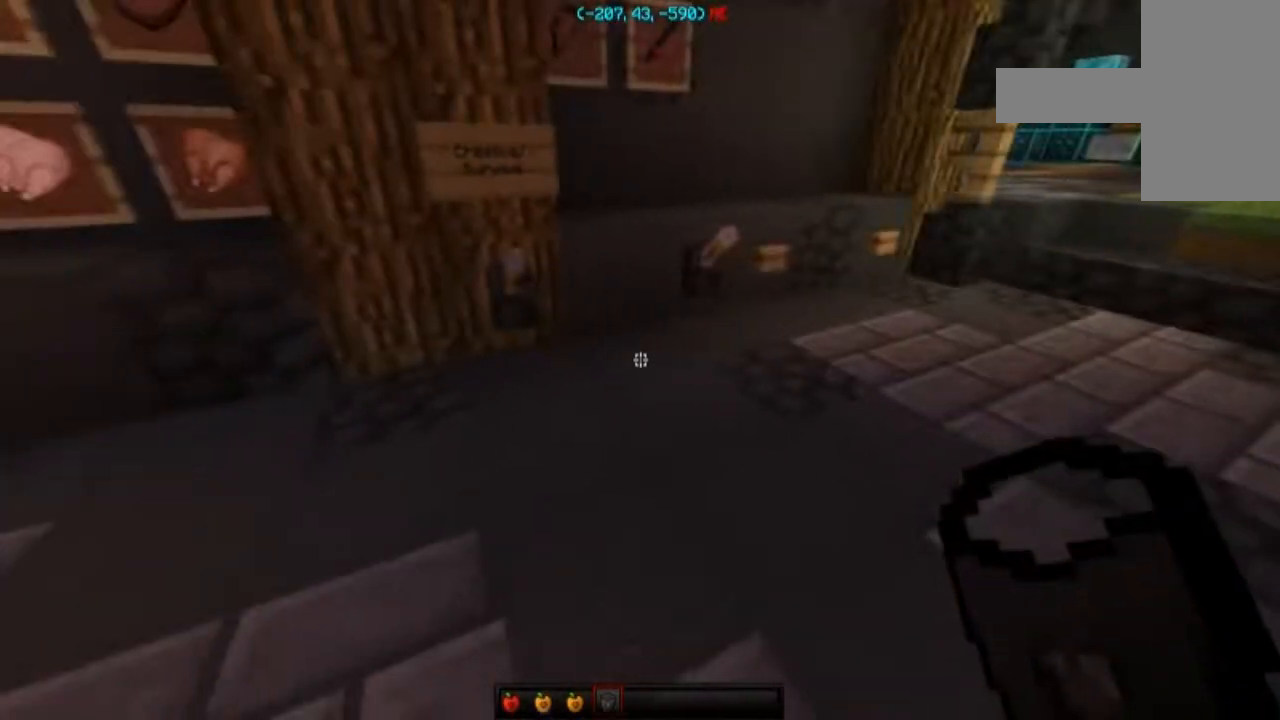
{"keys": [], "mouse": [], "events": []}
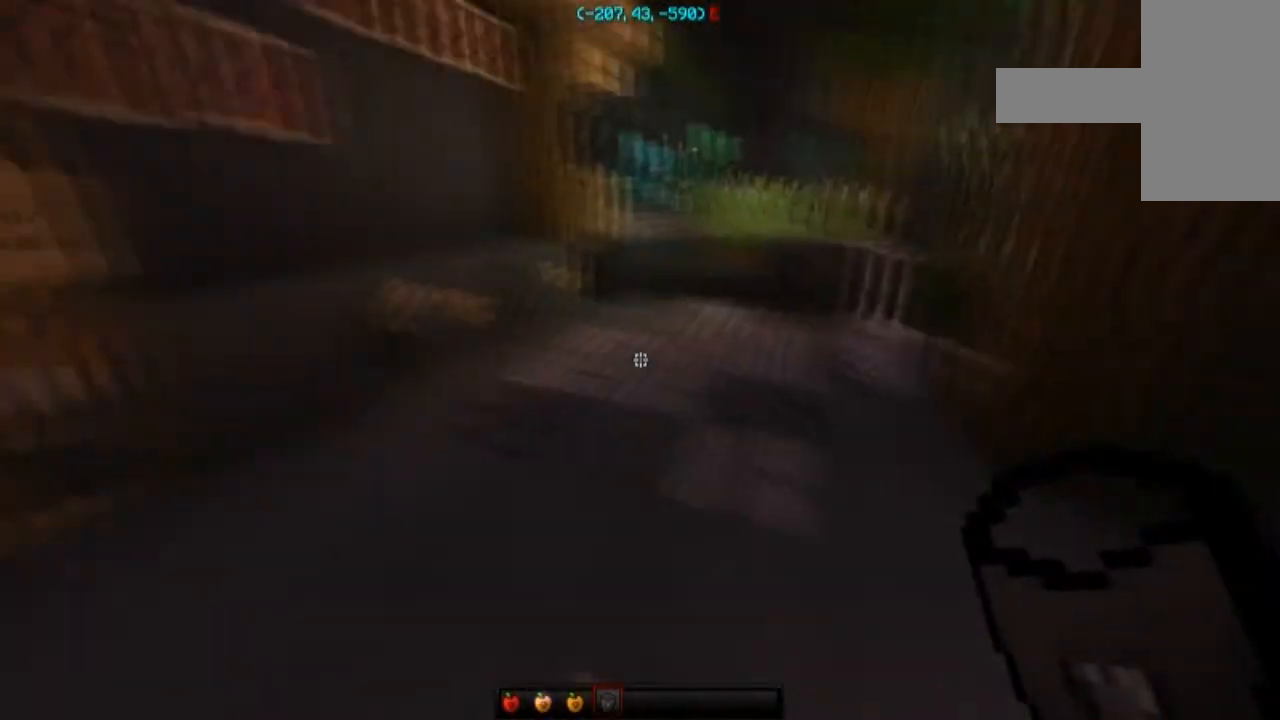
{"keys": [], "mouse": [], "events": [[167, "a", "down"], [367, "a", "up"]]}
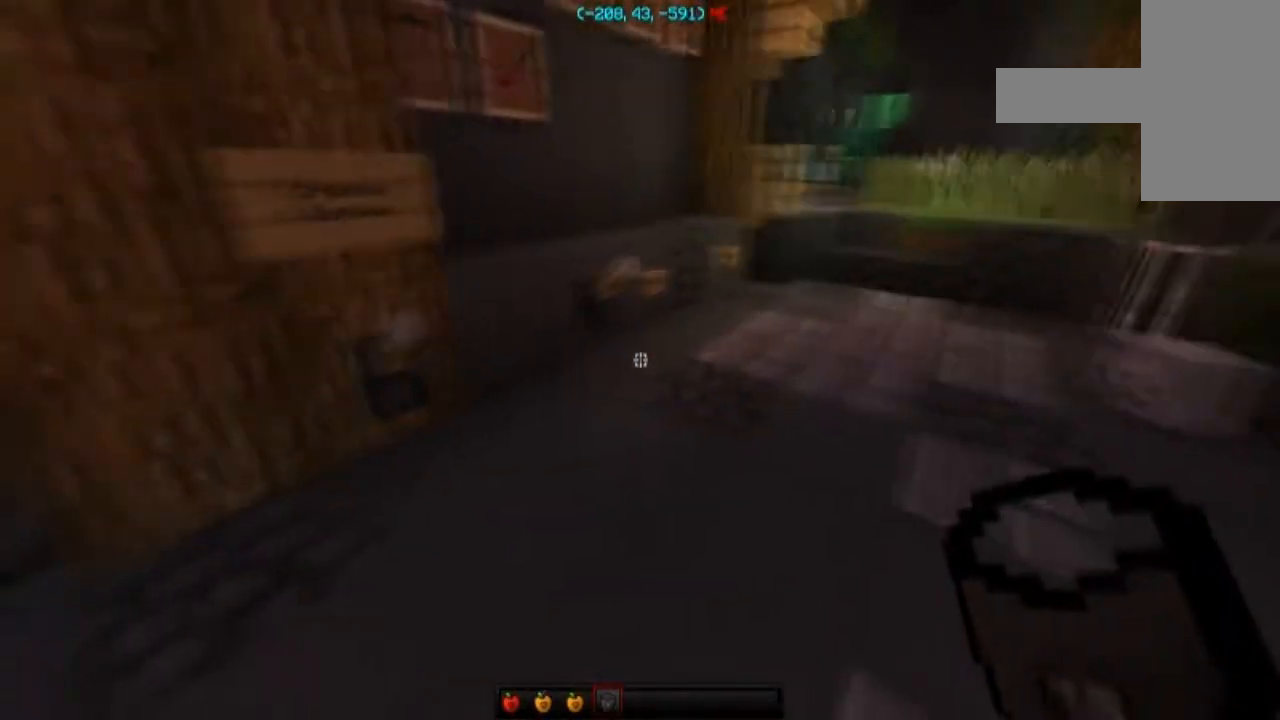
{"keys": [], "mouse": [], "events": [[100, "w", "down"], [434, "w", "up"]]}
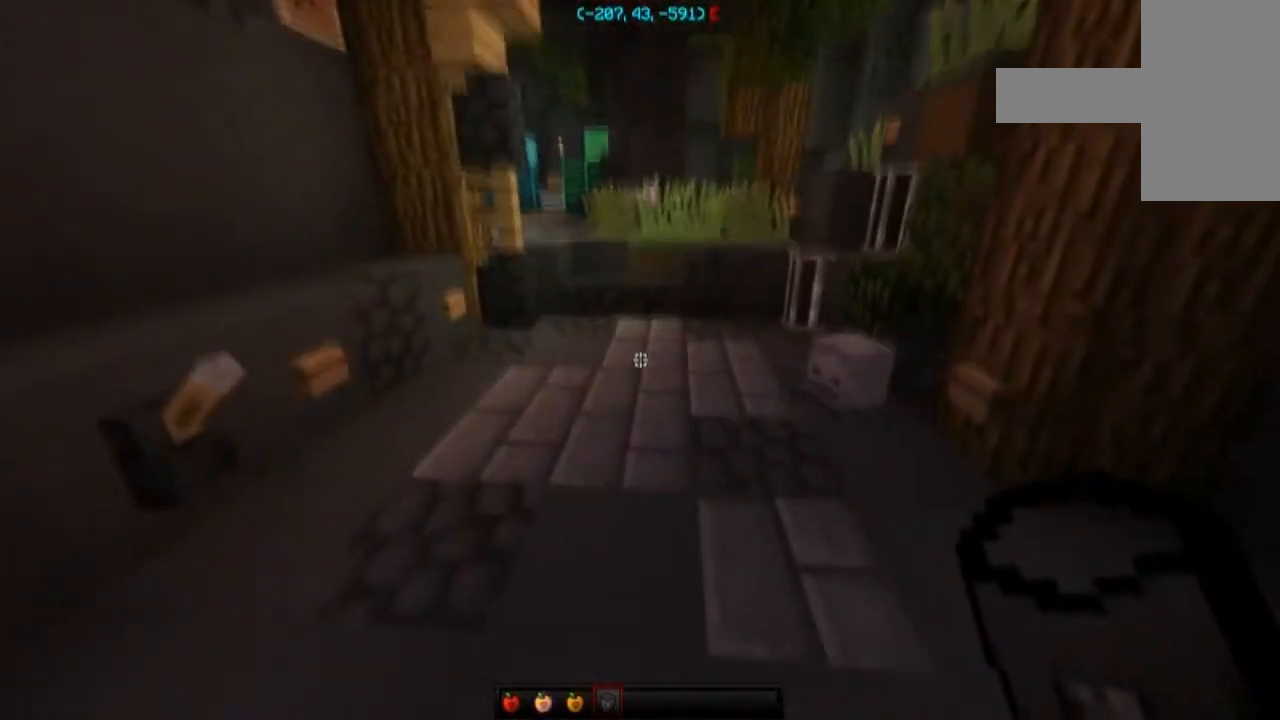
{"keys": [], "mouse": ["right"], "events": [[100, "mouse_right", "down"]]}
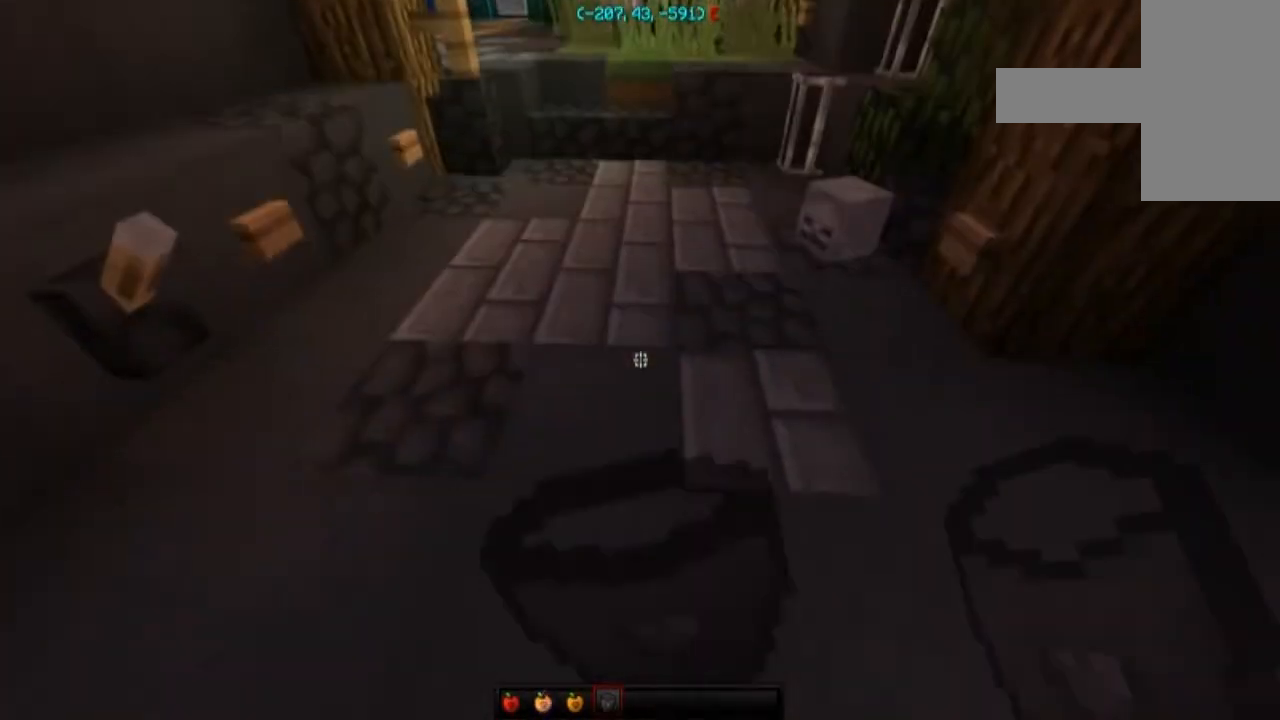
{"keys": [], "mouse": [], "events": [[34, "mouse_right", "up"]]}
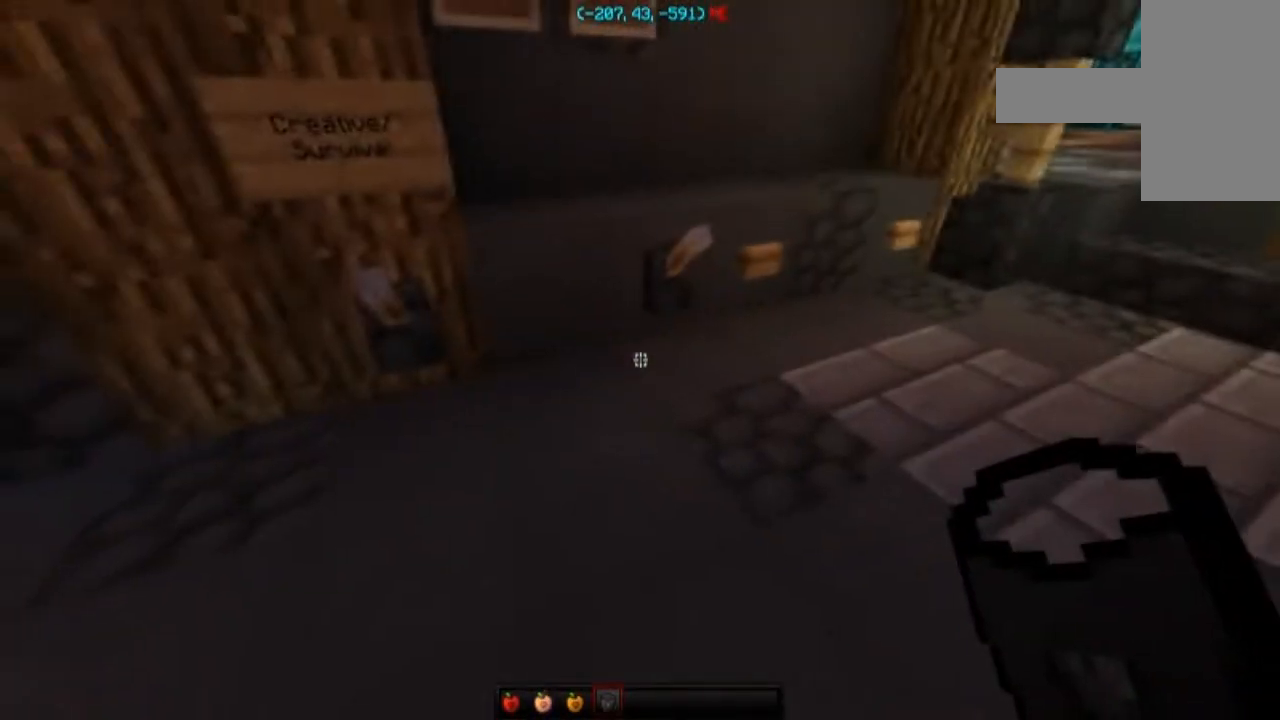
{"keys": [], "mouse": [], "events": []}
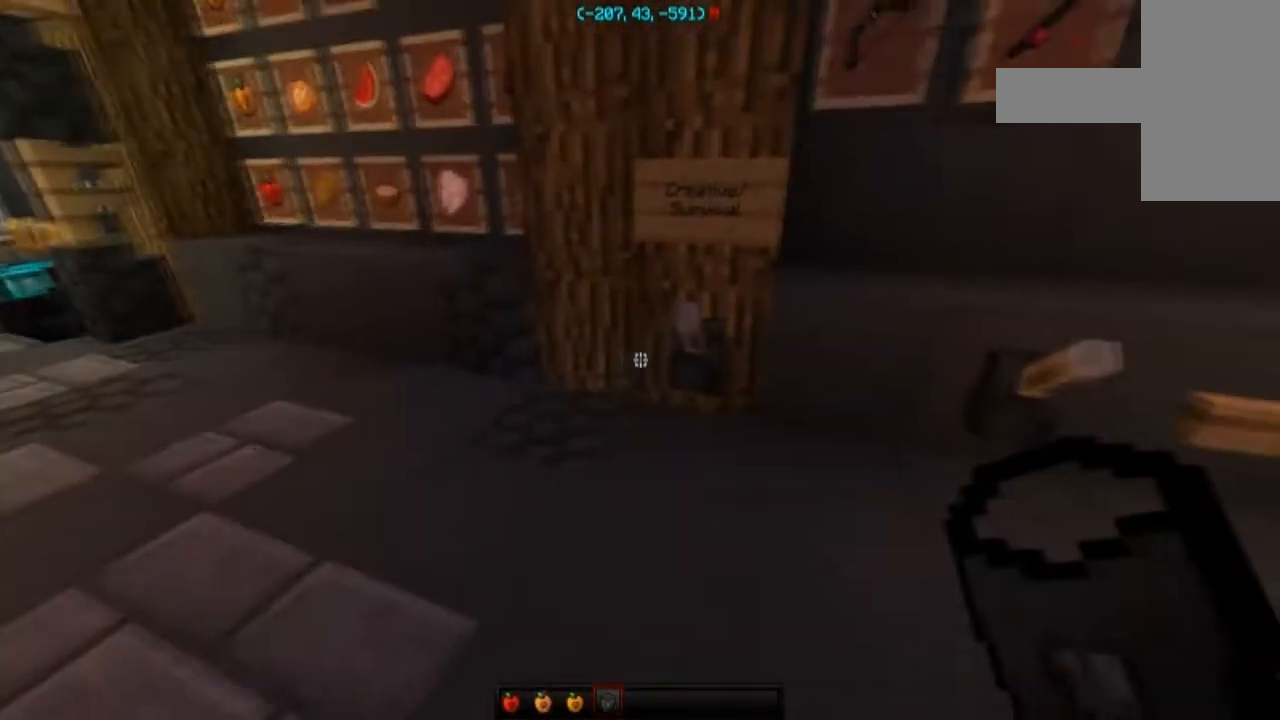
{"keys": [], "mouse": [], "events": [[200, "mouse_right", "down"], [334, "mouse_right", "up"]]}
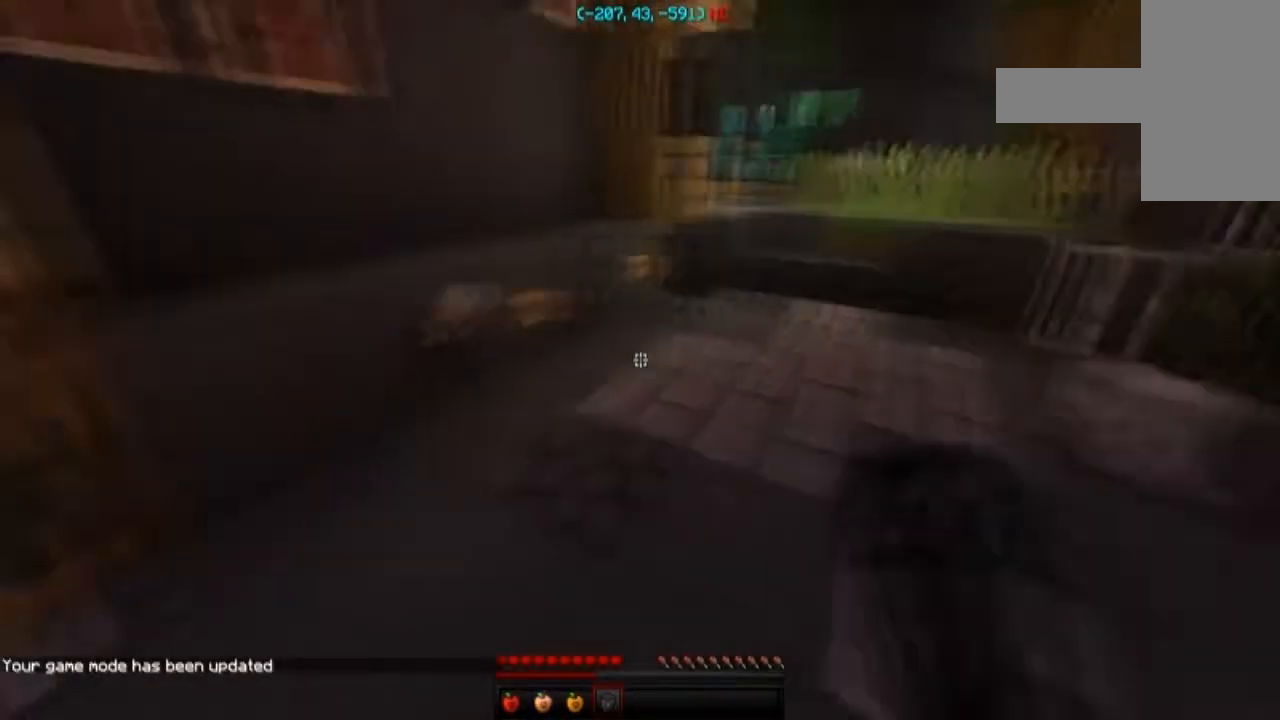
{"keys": ["s", "space"], "mouse": [], "events": [[34, "a", "down"], [34, "s", "down"], [134, "a", "up"], [334, "space", "down"]]}
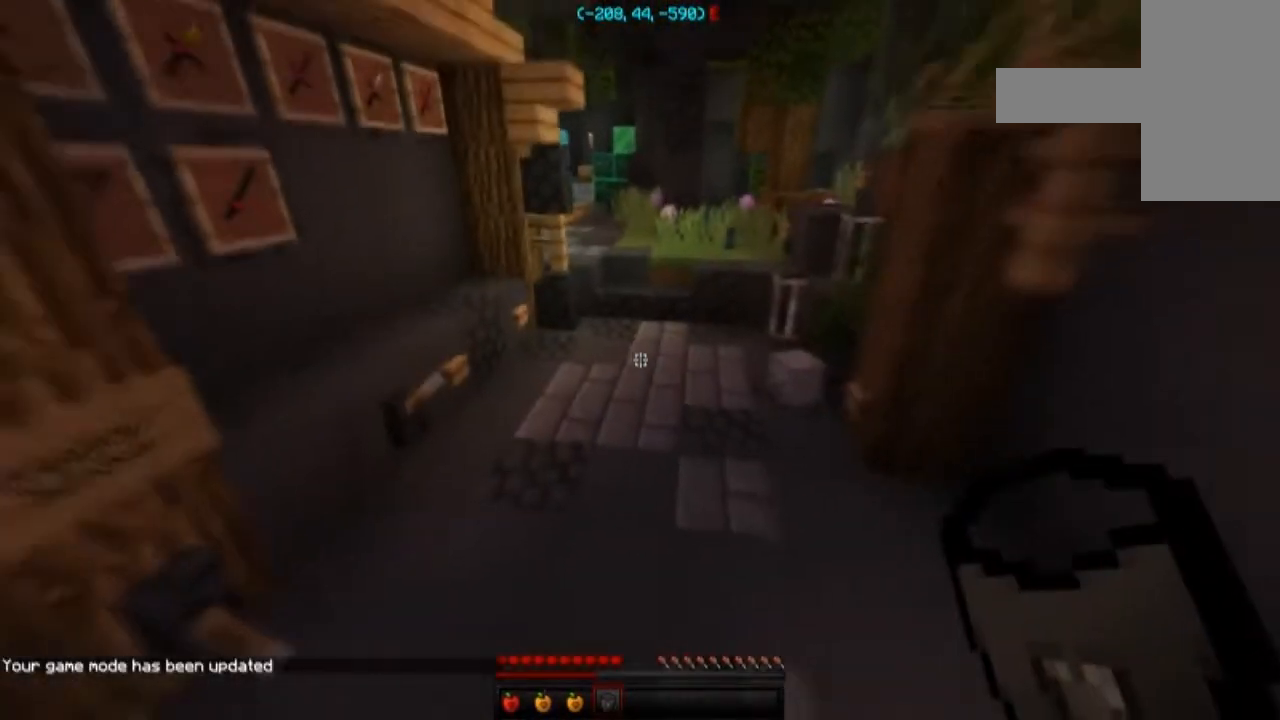
{"keys": ["s"], "mouse": [], "events": [[67, "a", "down"], [133, "space", "up"], [334, "a", "up"]]}
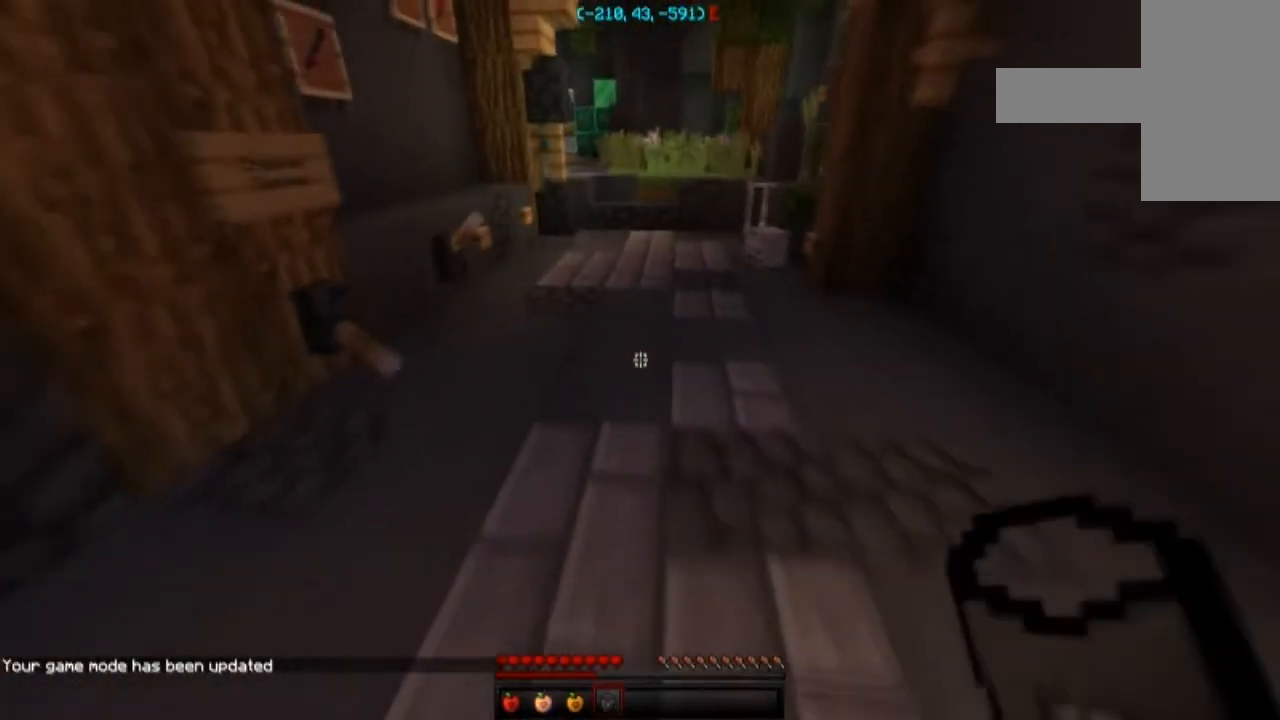
{"keys": [], "mouse": [], "events": [[67, "s", "up"]]}
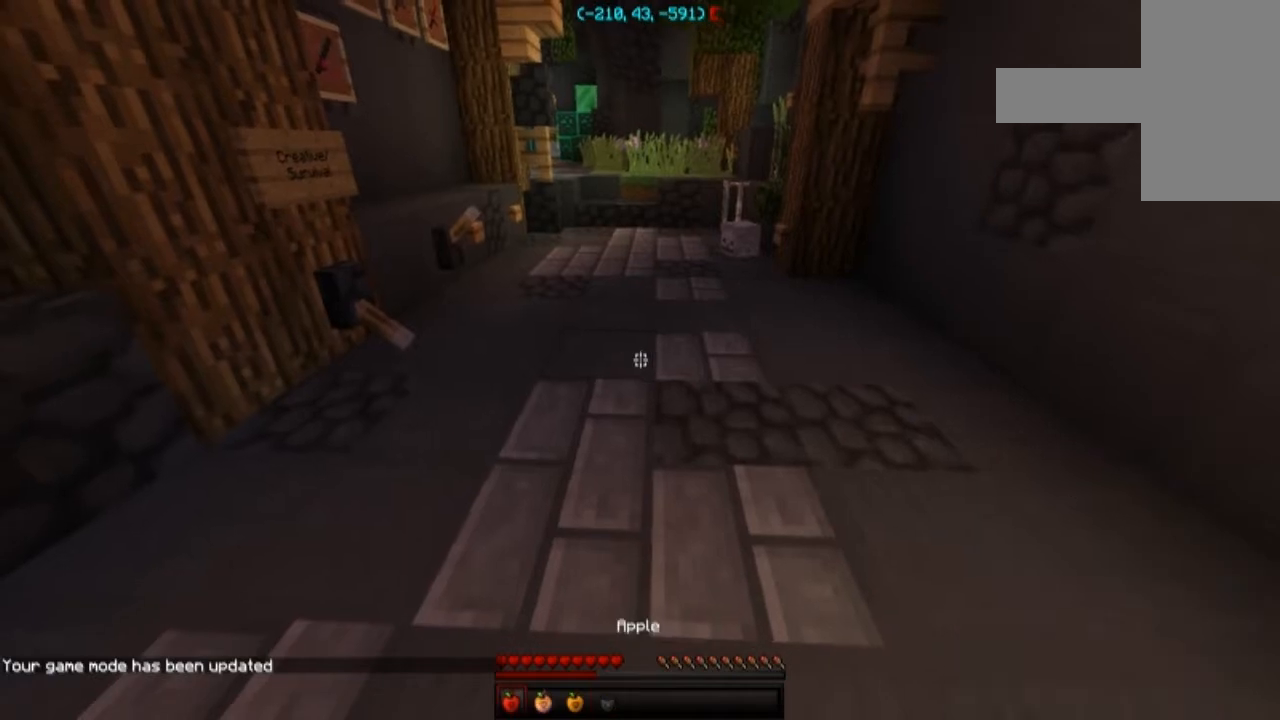
{"keys": ["w"], "mouse": [], "events": [[400, "w", "down"]]}
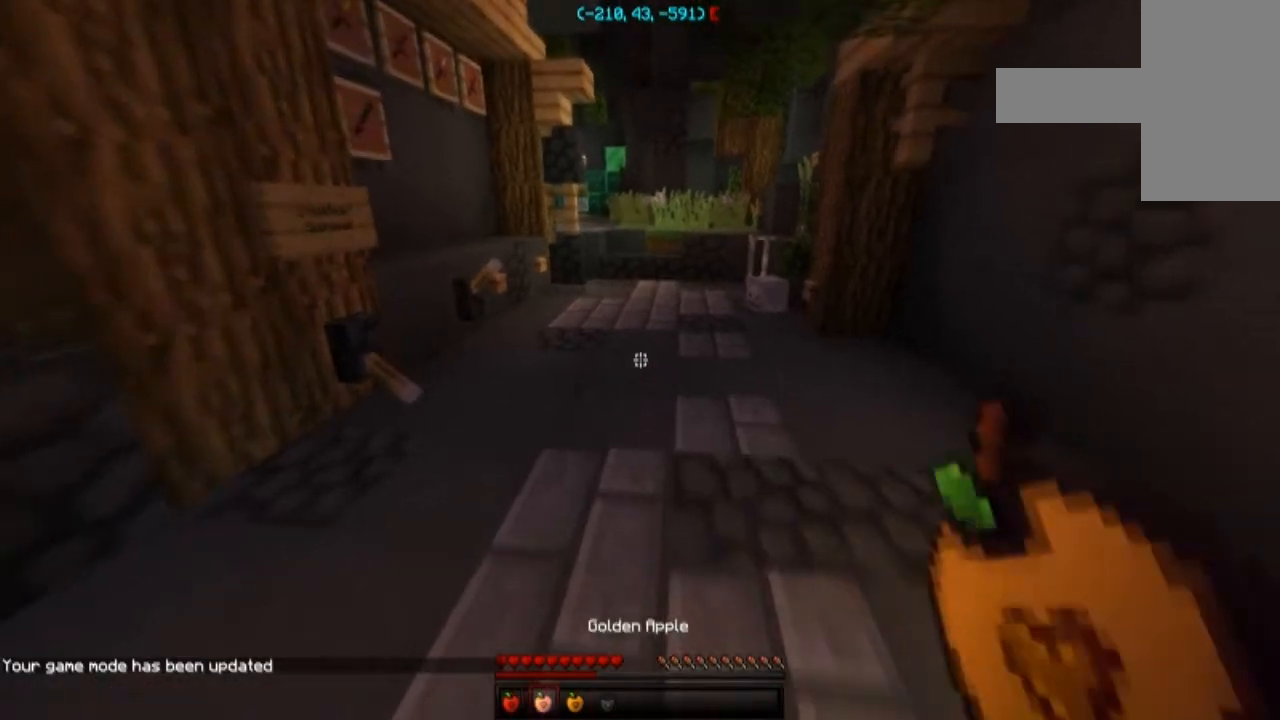
{"keys": ["a"], "mouse": ["left", "right"], "events": [[34, "mouse_right", "down"], [134, "space", "down"], [167, "mouse_left", "down"], [334, "a", "down"], [334, "space", "up"], [401, "w", "up"]]}
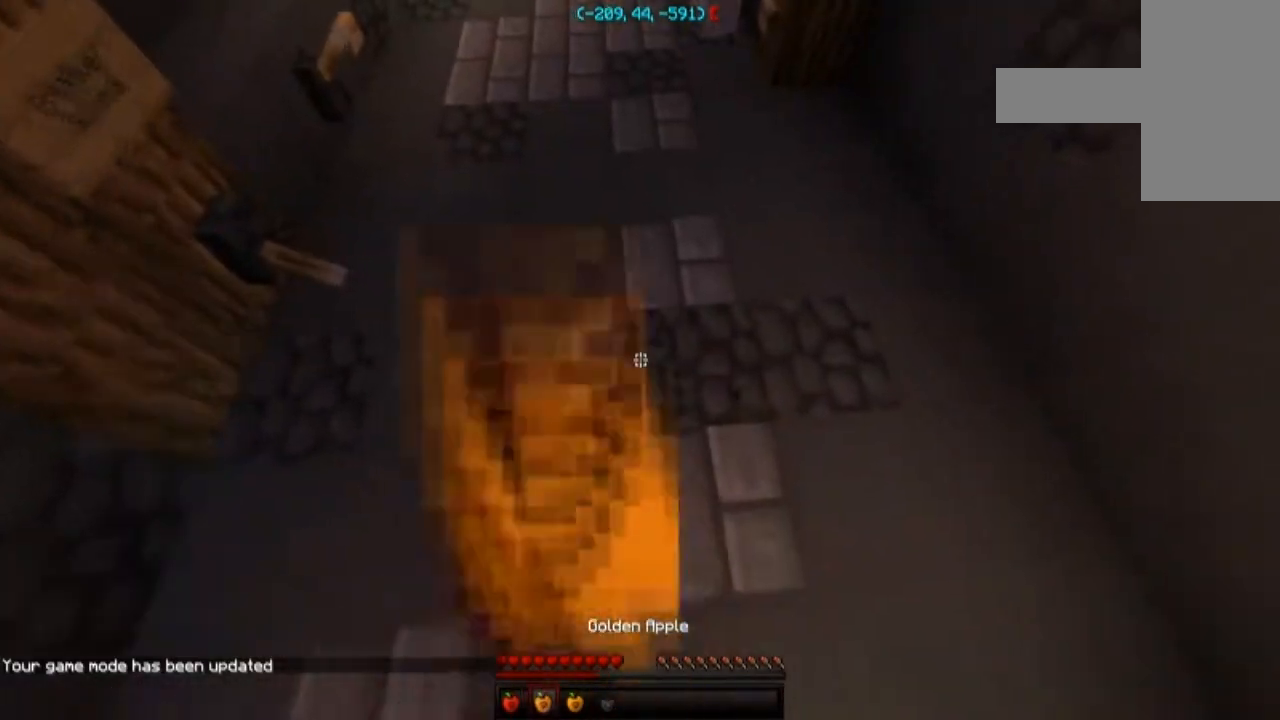
{"keys": ["s"], "mouse": ["right"], "events": [[67, "s", "down"], [167, "a", "up"], [233, "mouse_left", "up"]]}
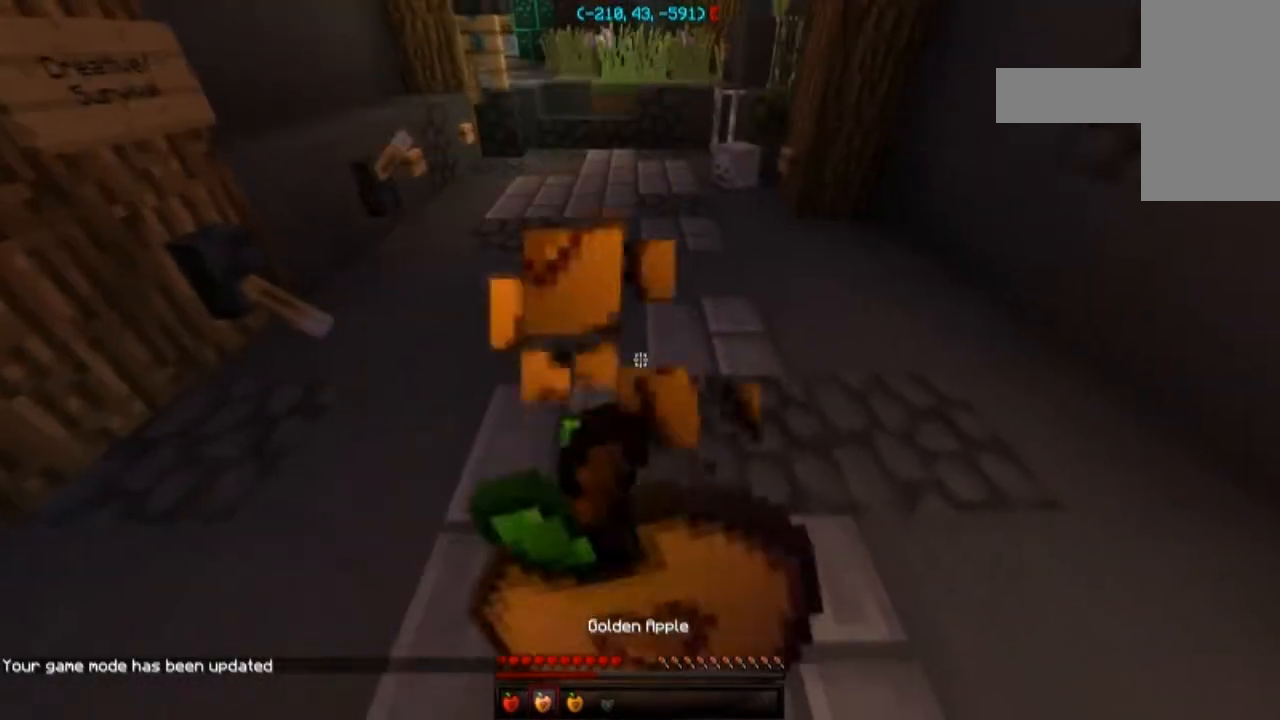
{"keys": ["d"], "mouse": ["right"], "events": [[100, "mouse_left", "down"], [234, "mouse_left", "up"], [367, "mouse_left", "down"], [434, "d", "down"], [468, "mouse_left", "up"], [468, "s", "up"]]}
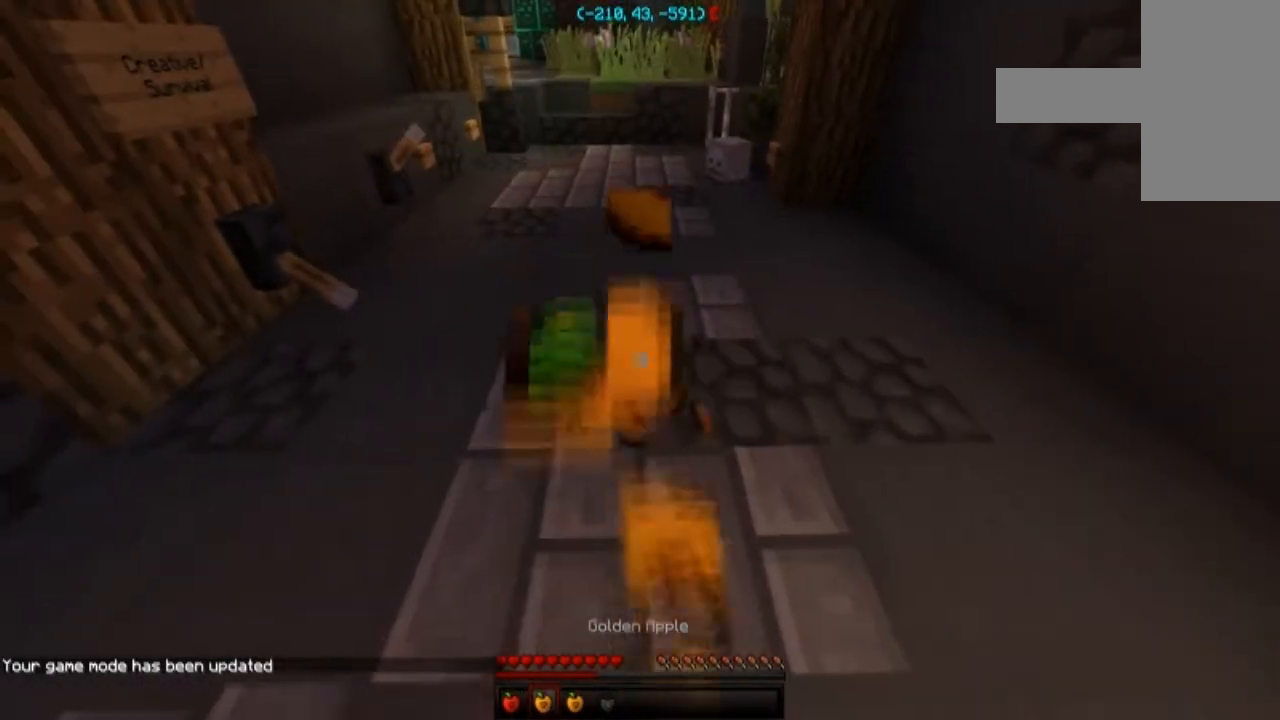
{"keys": ["w"], "mouse": ["right"], "events": [[100, "mouse_left", "down"], [100, "w", "down"], [167, "d", "up"], [233, "mouse_left", "up"]]}
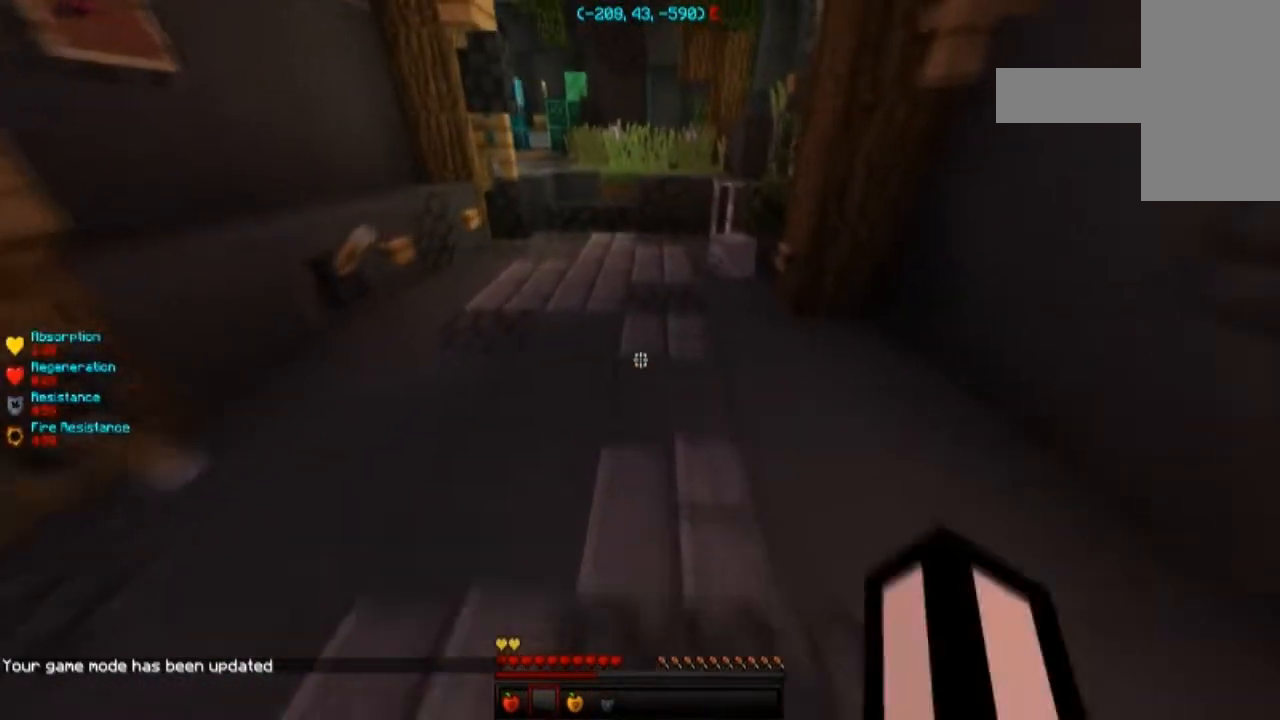
{"keys": [], "mouse": [], "events": [[101, "mouse_right", "up"], [334, "w", "up"]]}
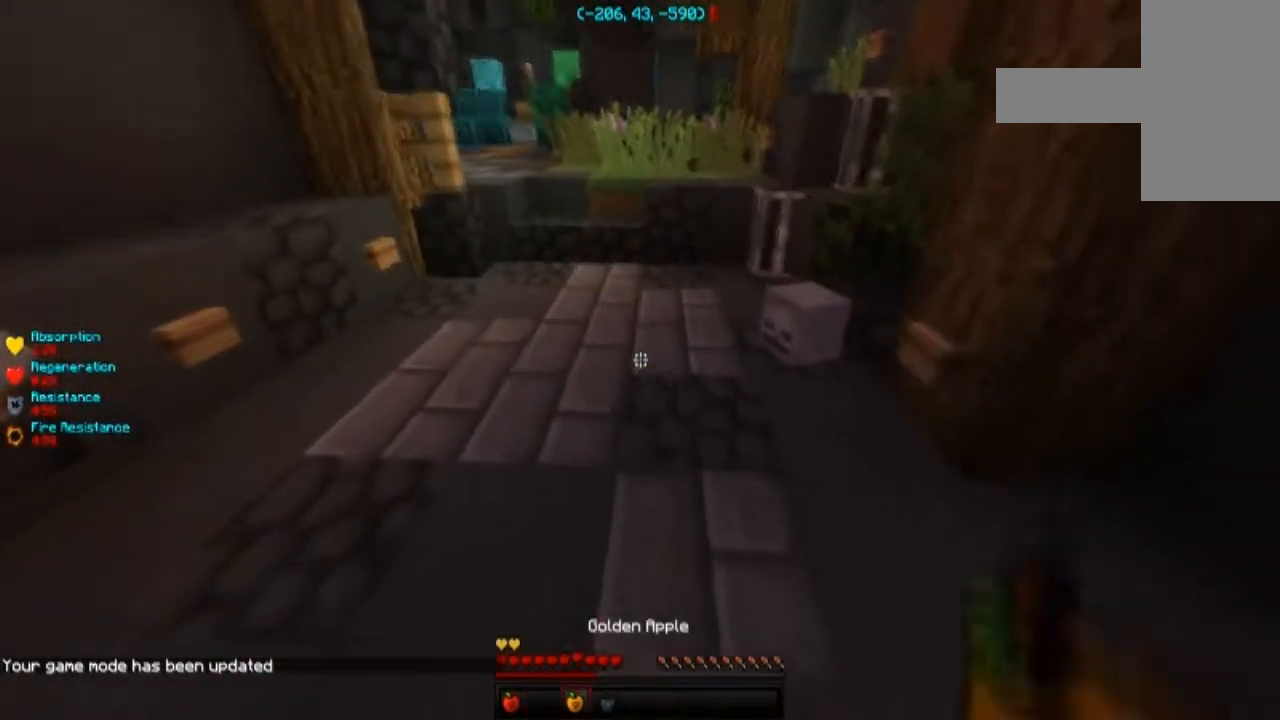
{"keys": [], "mouse": ["right"], "events": [[200, "mouse_right", "down"]]}
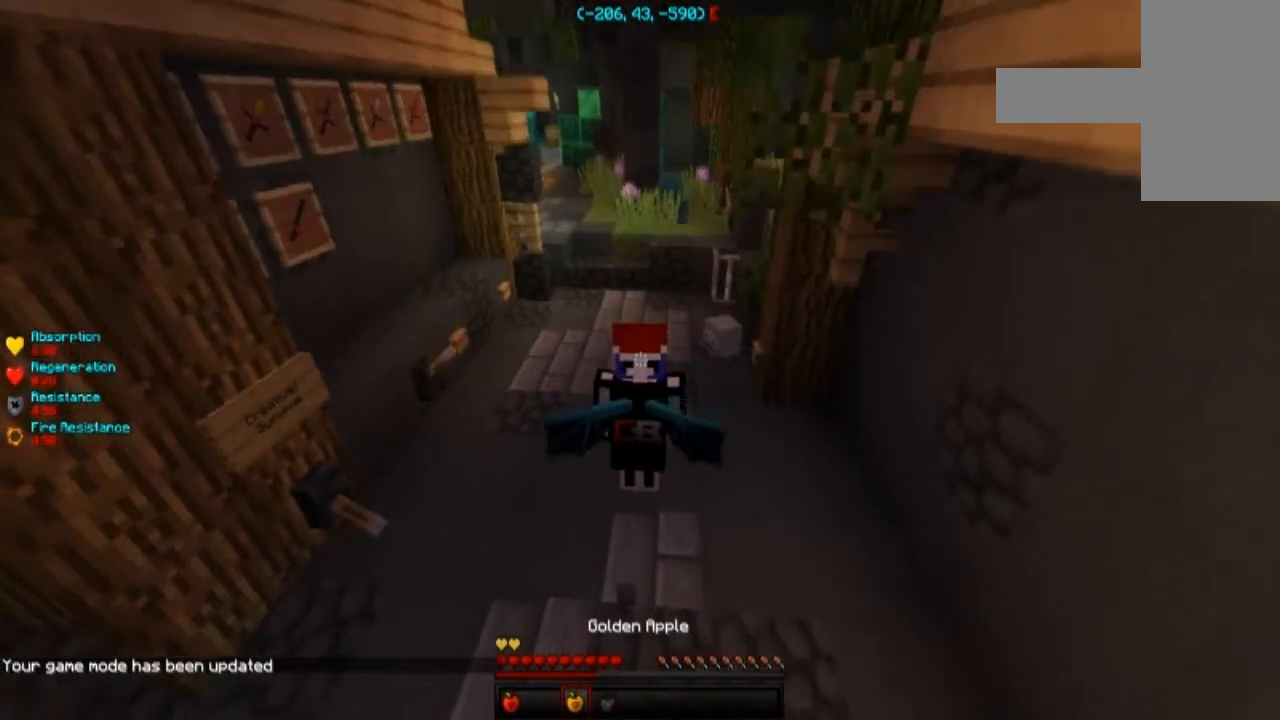
{"keys": [], "mouse": [], "events": [[34, "space", "down"], [167, "mouse_right", "up"], [234, "space", "up"]]}
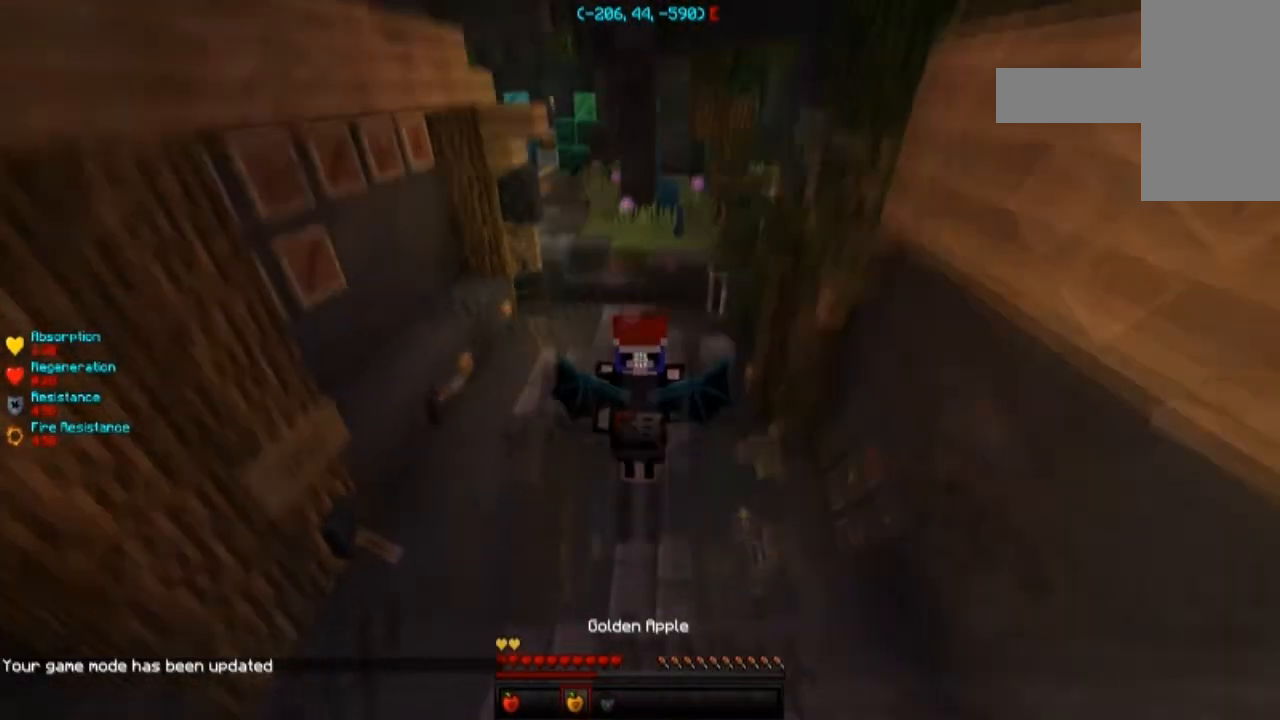
{"keys": [], "mouse": [], "events": []}
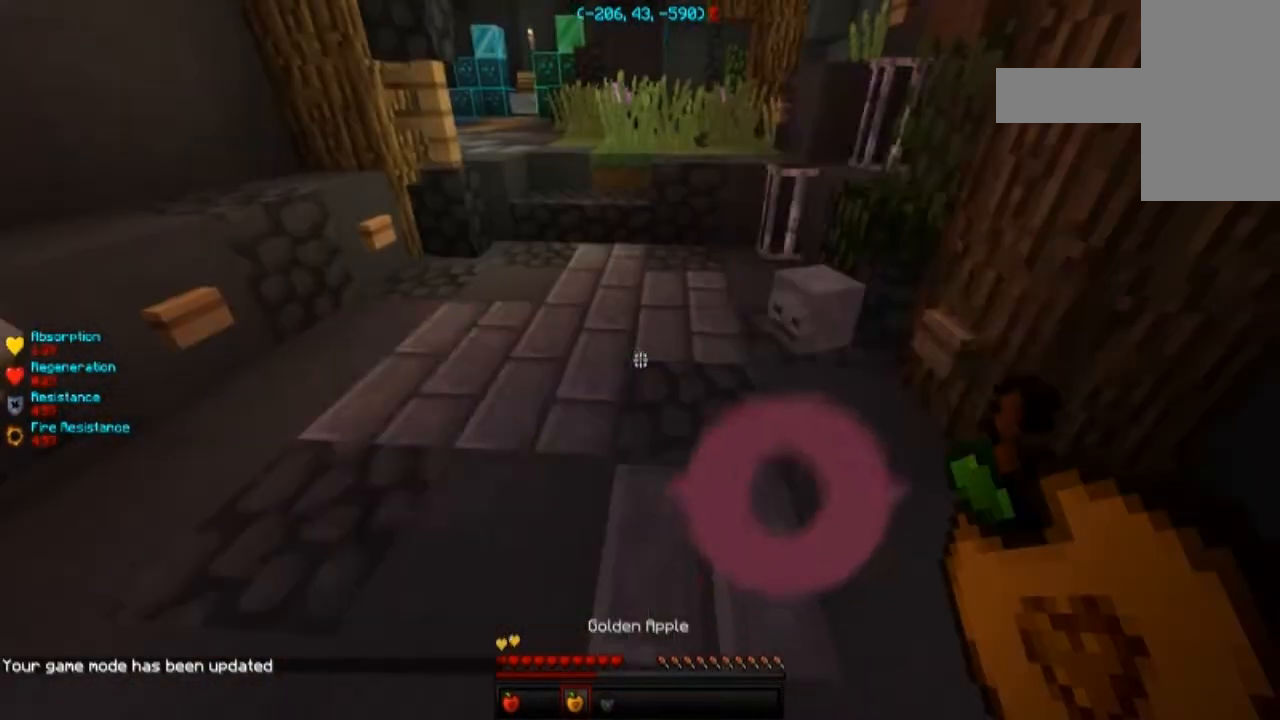
{"keys": [], "mouse": [], "events": []}